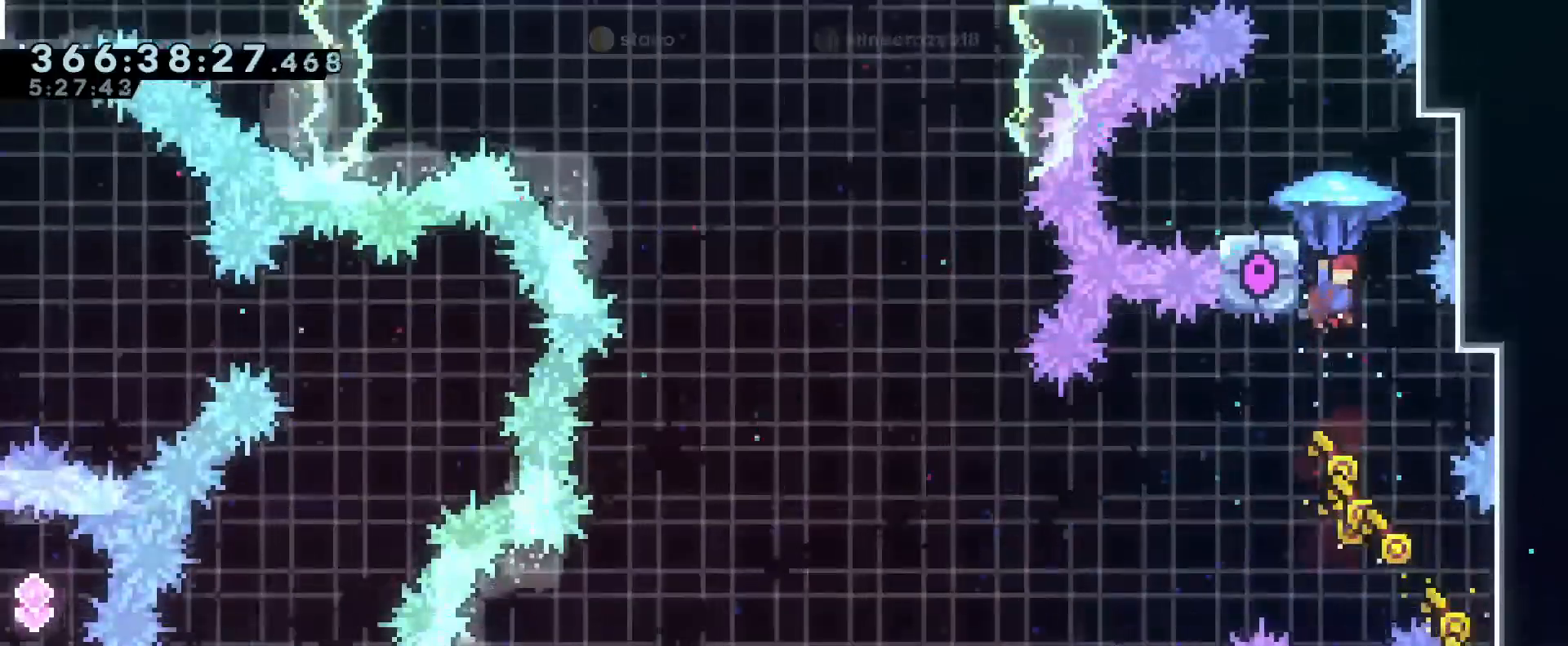
Gameplay with a controller (Nintendo layout); each line is a JSON object with the inputs held at the frame after it. "events" lists button and stick changes between this image and that frame as [ms after this image, input, new state], when the widget could be followed in between. Not read: DPAD_DOWN DPAD_LEFT DPAD_RIGHT DPAD_UP HOME L3 R2 R3 SELECT START X.
{"buttons": ["B", "R1"], "left_stick": "center", "right_stick": "center", "events": [[333, "left_stick", "left"], [483, "left_stick", "center"]]}
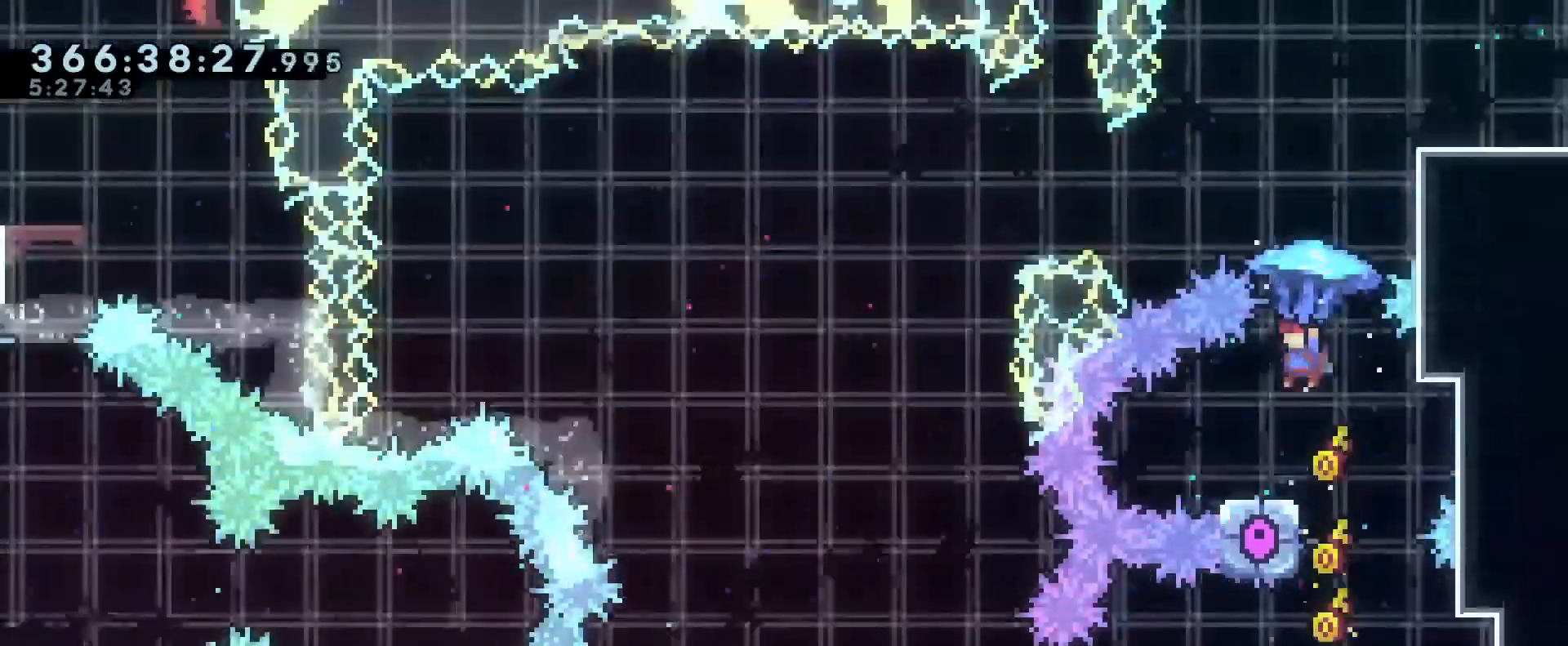
{"buttons": ["R1"], "left_stick": "center", "right_stick": "center"}
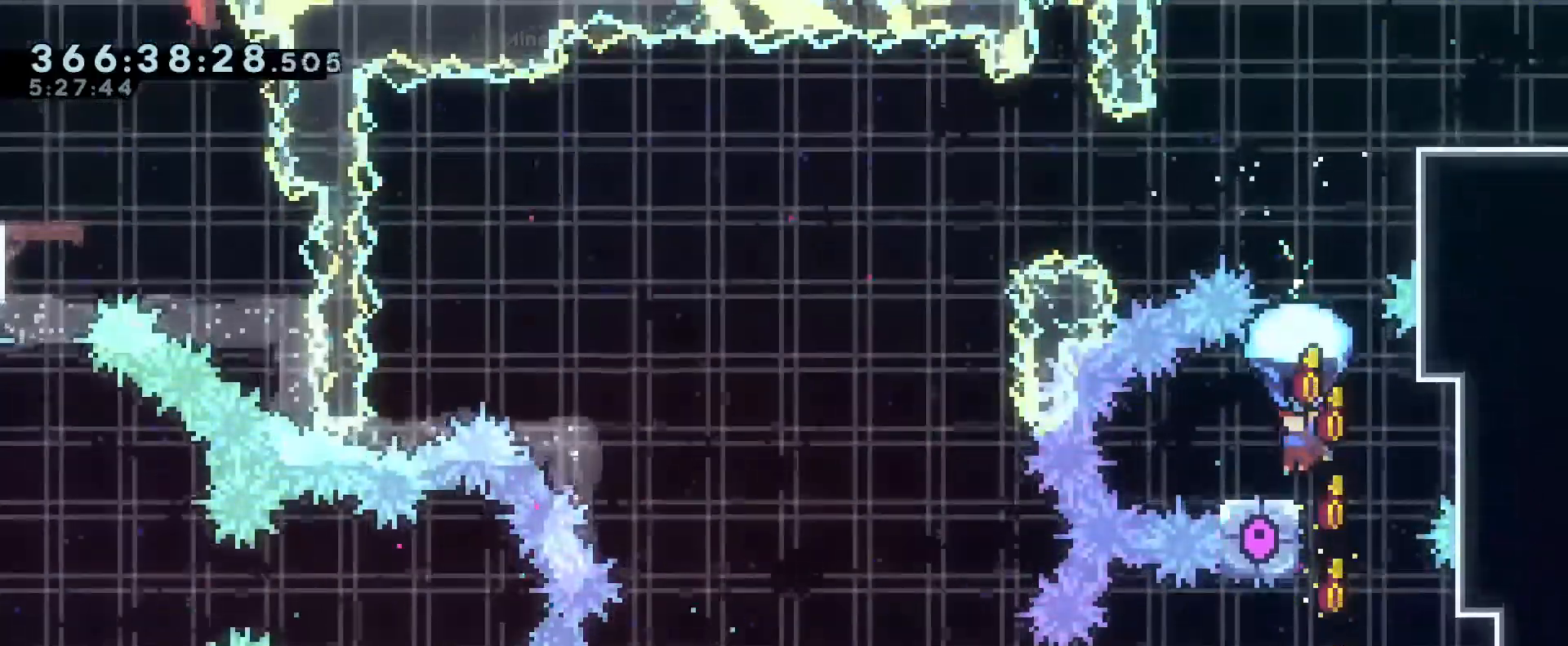
{"buttons": ["B"], "left_stick": "down", "right_stick": "center"}
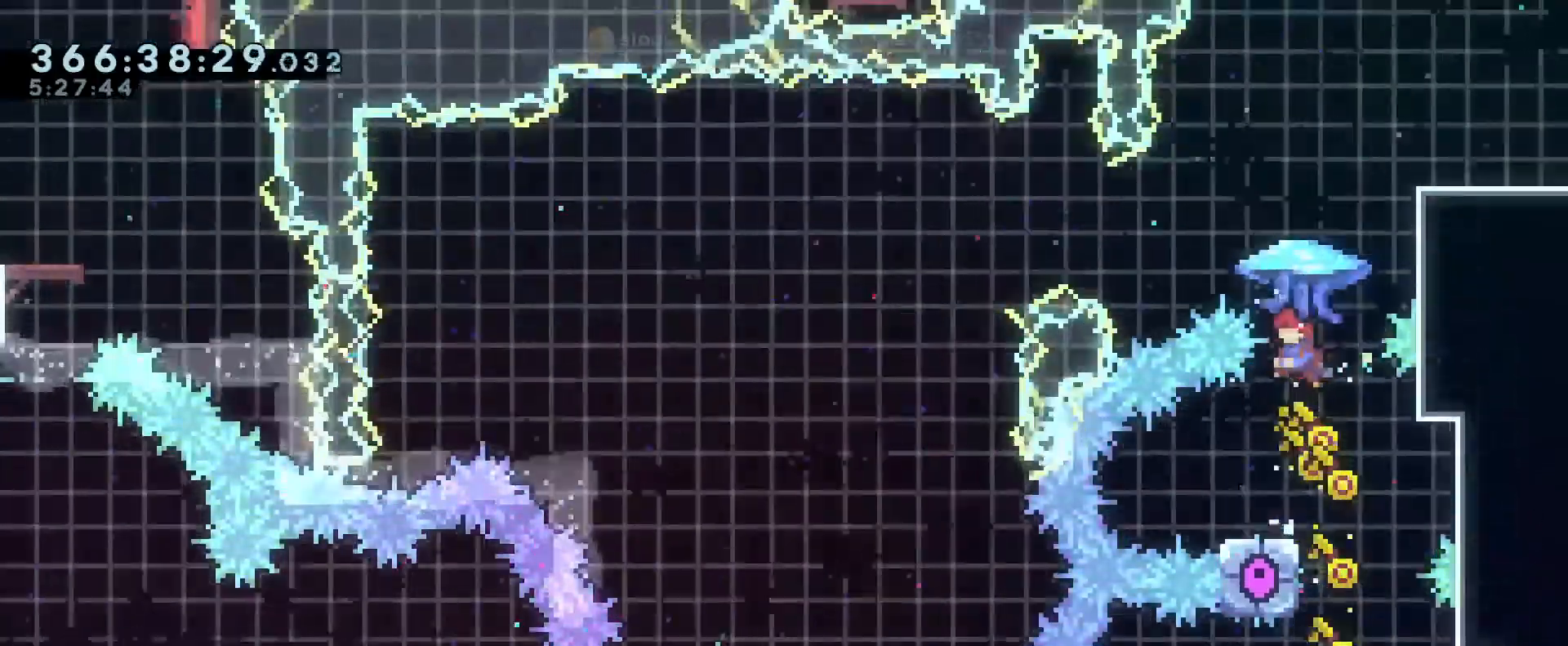
{"buttons": ["B", "R1"], "left_stick": "up", "right_stick": "center"}
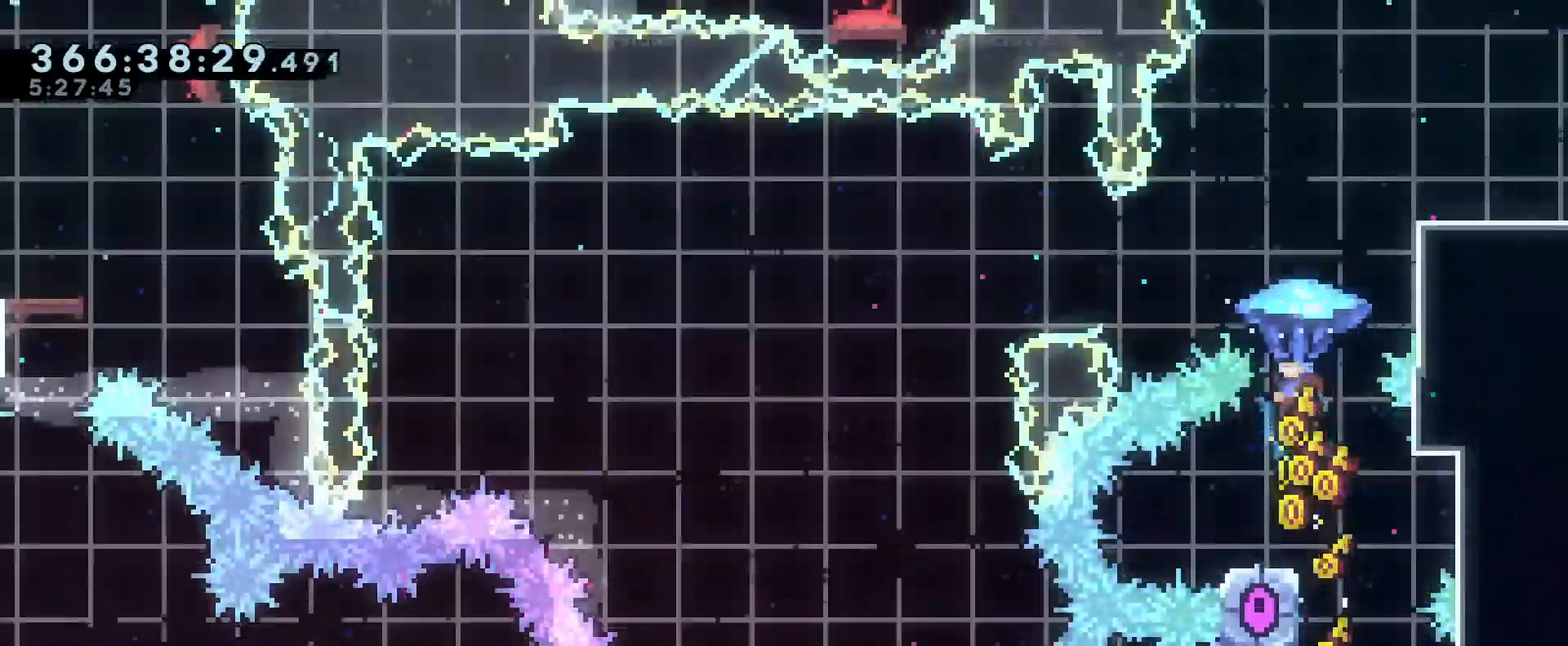
{"buttons": ["B", "R1"], "left_stick": "center", "right_stick": "center"}
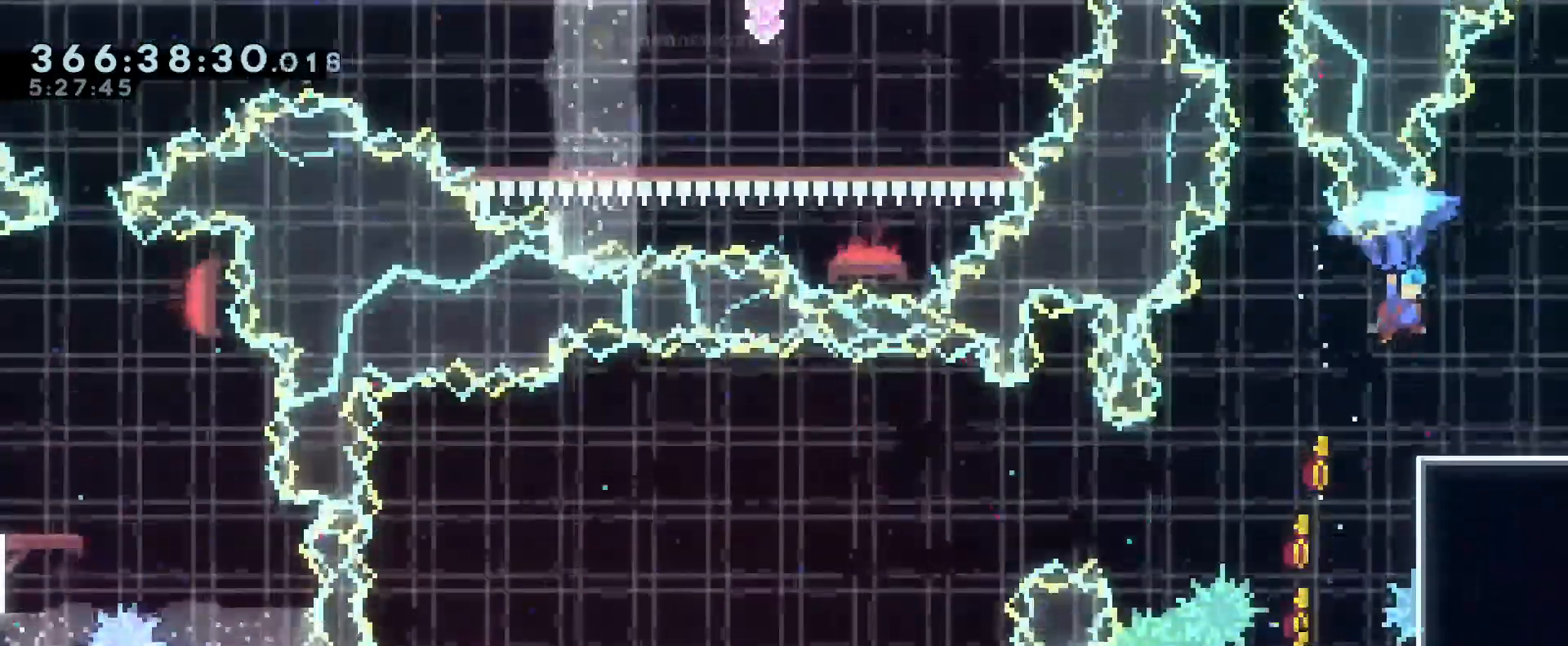
{"buttons": ["B", "R1"], "left_stick": "right", "right_stick": "center"}
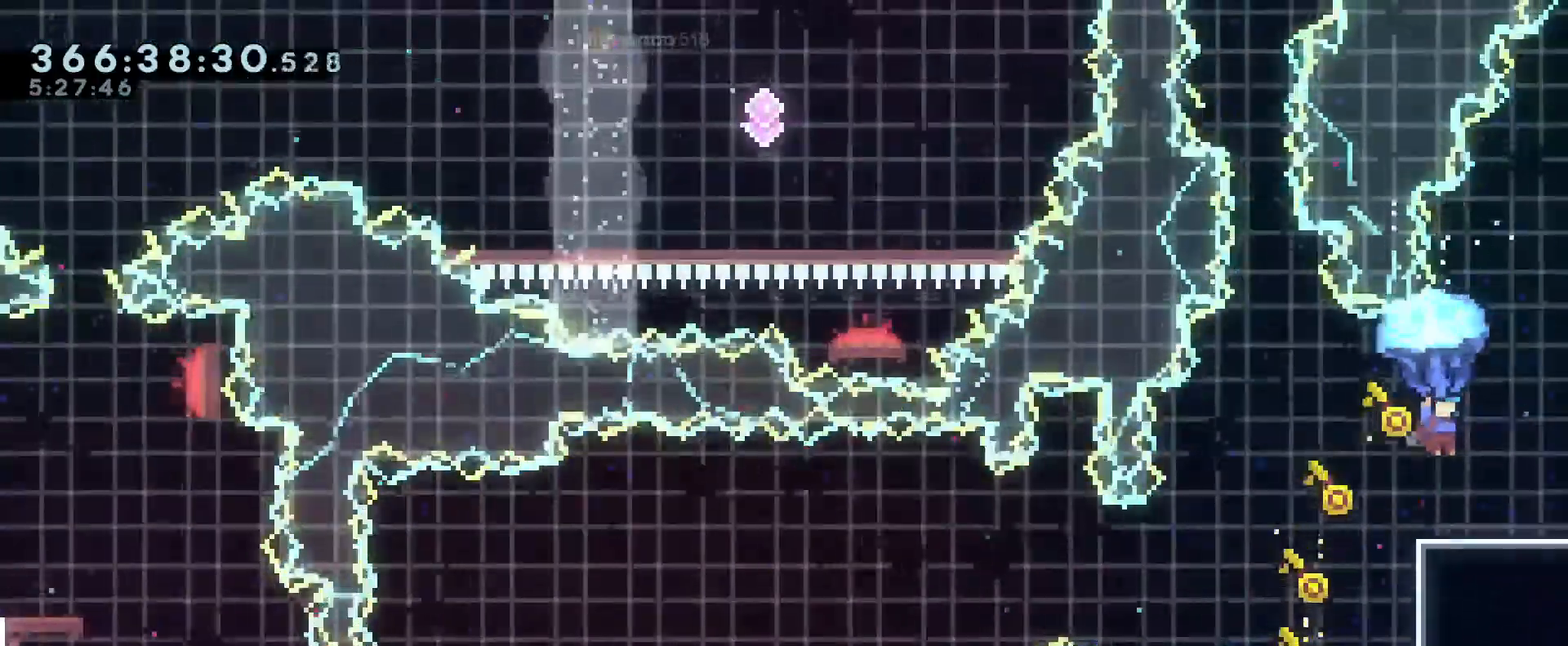
{"buttons": ["R1"], "left_stick": "right", "right_stick": "center", "events": [[50, "L2", "down"], [50, "left_stick", "center"], [116, "L2", "up"], [233, "B", "up"], [233, "left_stick", "right"]]}
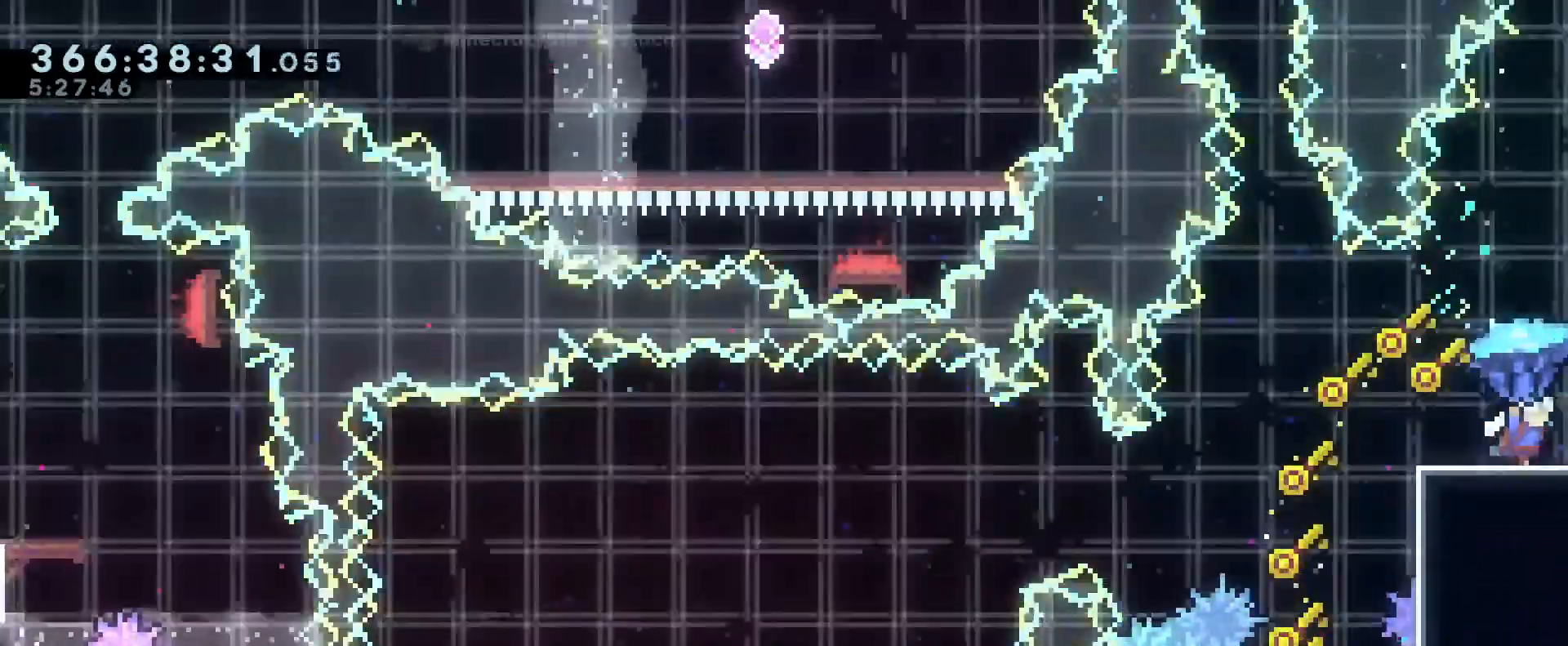
{"buttons": ["R1"], "left_stick": "center", "right_stick": "center", "events": [[401, "left_stick", "center"]]}
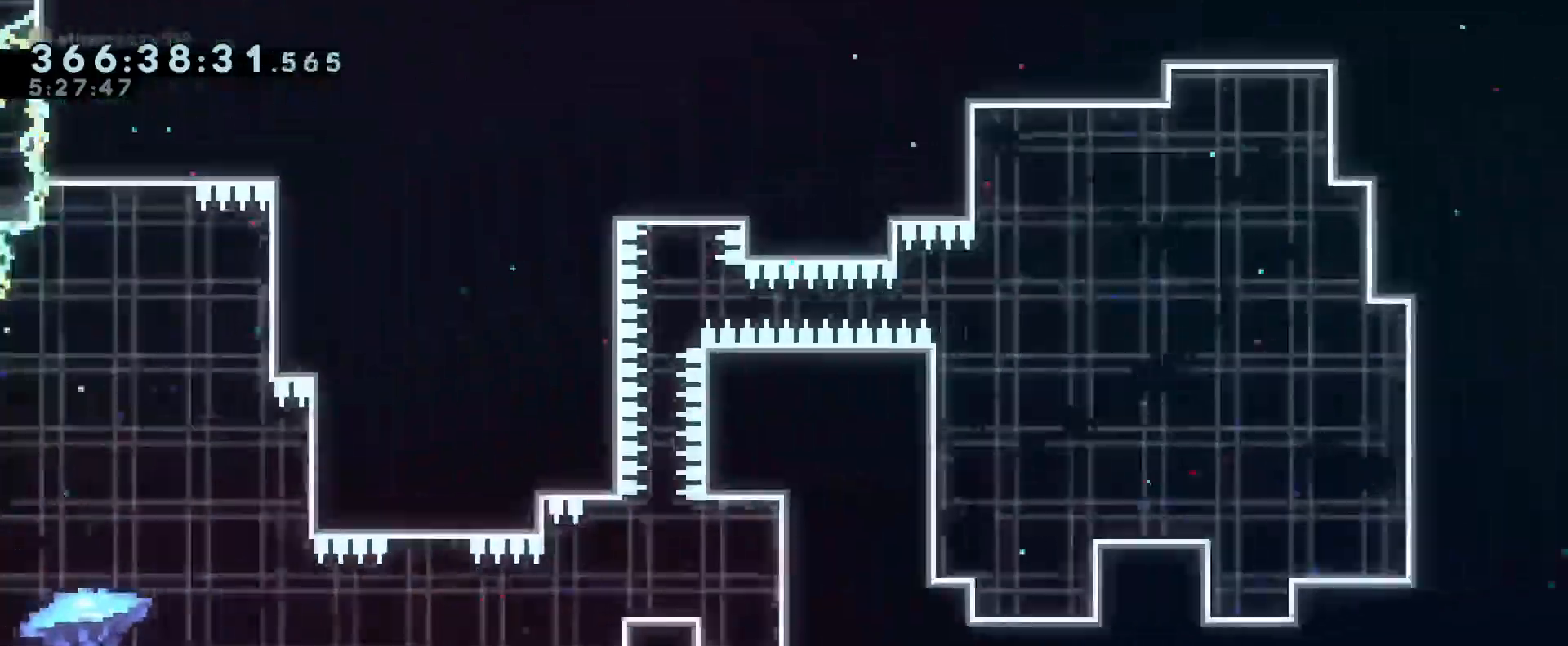
{"buttons": ["R1"], "left_stick": "up-left", "right_stick": "center", "events": [[433, "left_stick", "left"], [484, "left_stick", "up-left"]]}
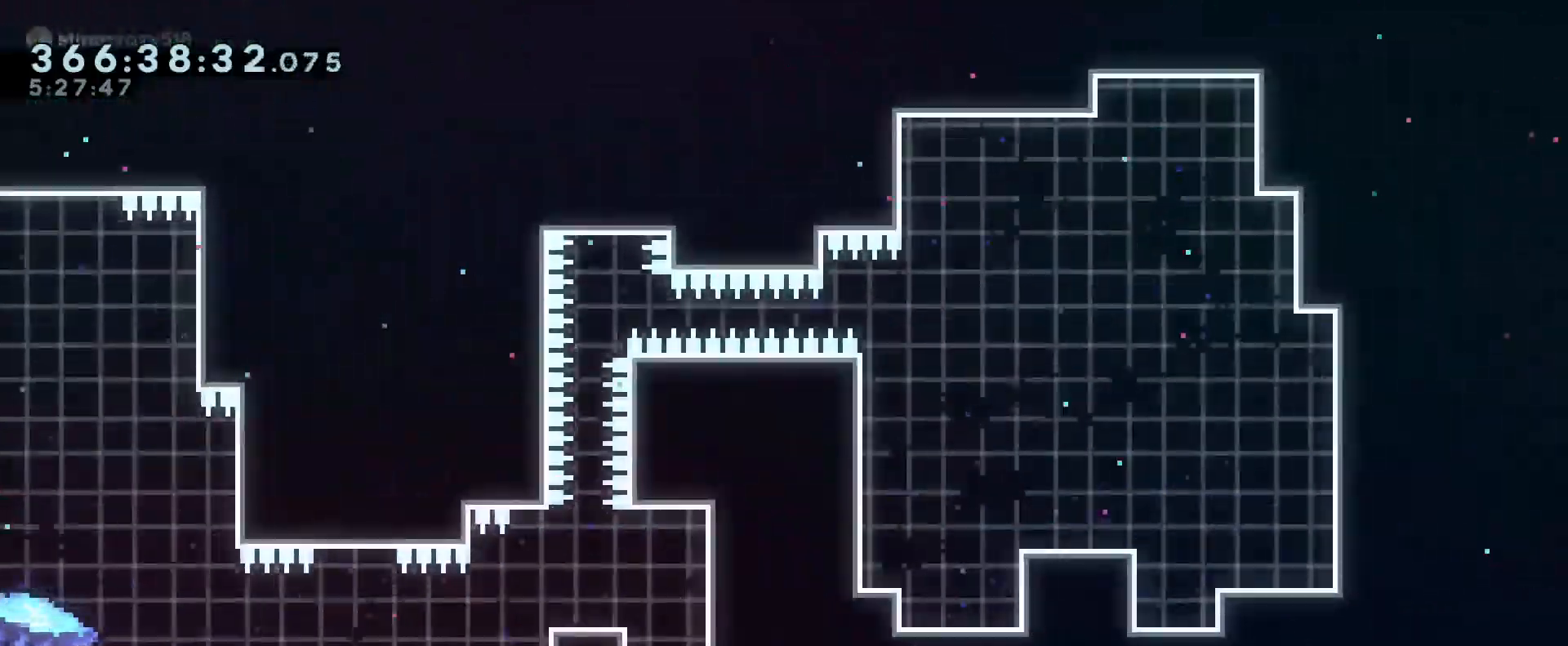
{"buttons": ["R1"], "left_stick": "center", "right_stick": "center", "events": [[184, "left_stick", "center"]]}